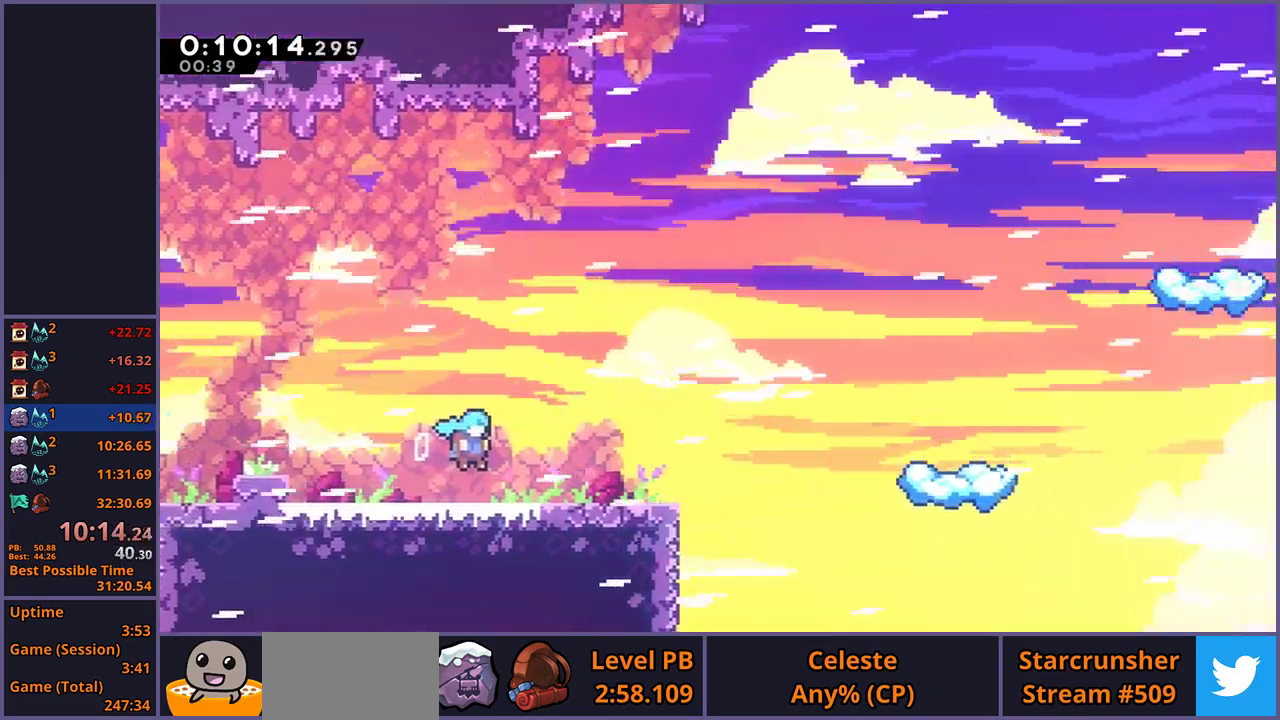
Gameplay with a controller (PlayStation layout); each line is a JSON object with the inputs held at the frame after it. "events" lists button and stick changes between this image and that frame as [ms after this image, input, new state], when the widget could be followed in between.
{"buttons": [], "left_stick": "right", "right_stick": "center", "events": [[267, "left_stick", "right"]]}
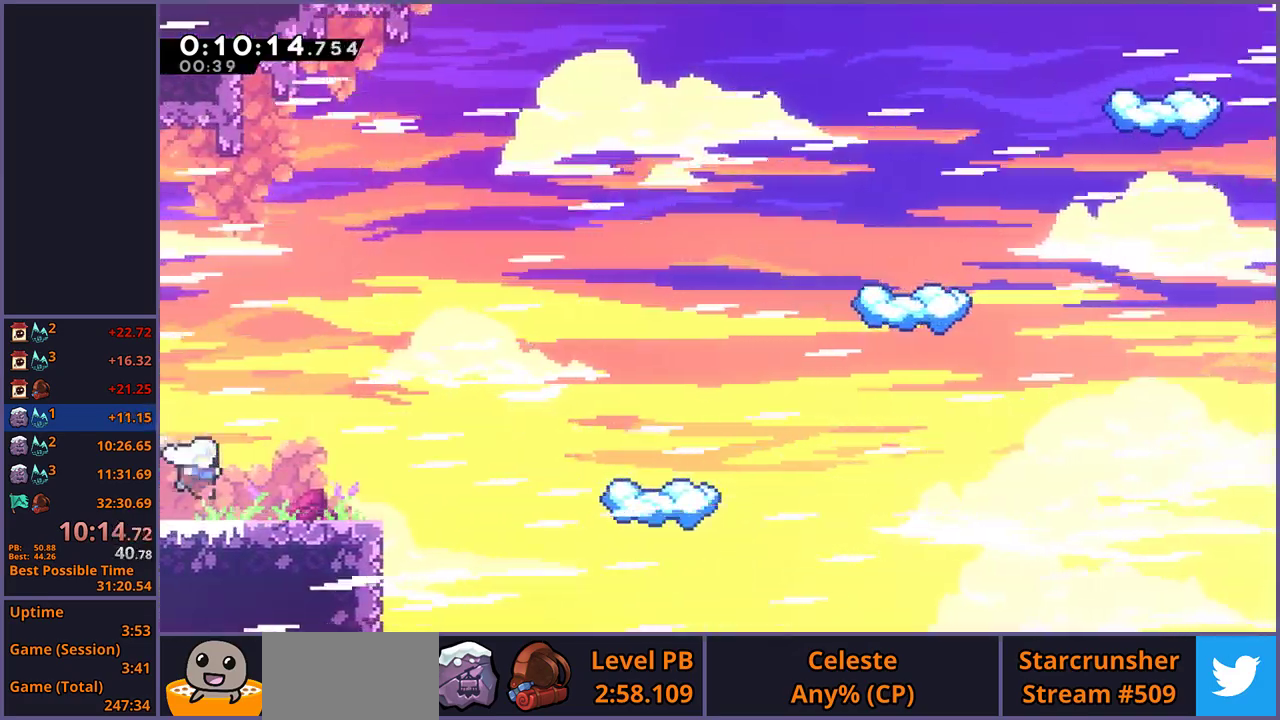
{"buttons": [], "left_stick": "right", "right_stick": "center", "events": [[83, "CROSS", "down"], [233, "CROSS", "up"], [300, "R1", "down"], [383, "R1", "up"]]}
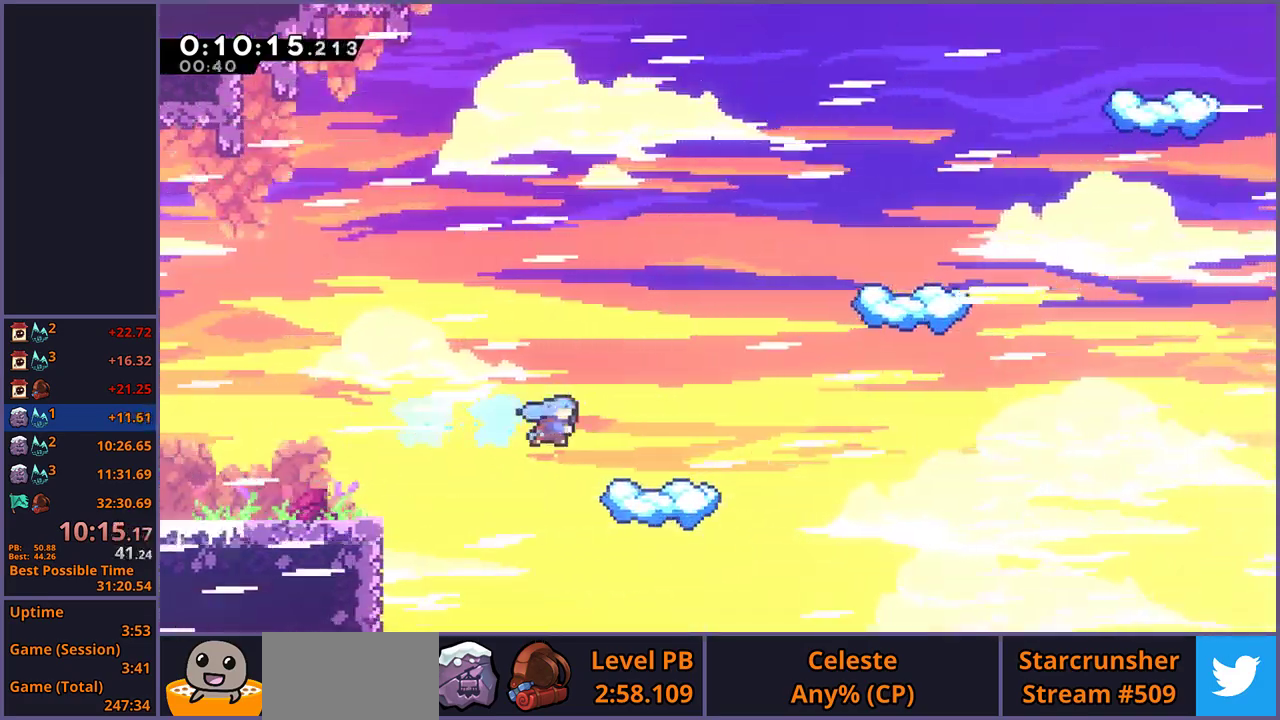
{"buttons": ["R1"], "left_stick": "right", "right_stick": "center", "events": [[150, "left_stick", "center"], [350, "left_stick", "right"], [417, "R1", "down"]]}
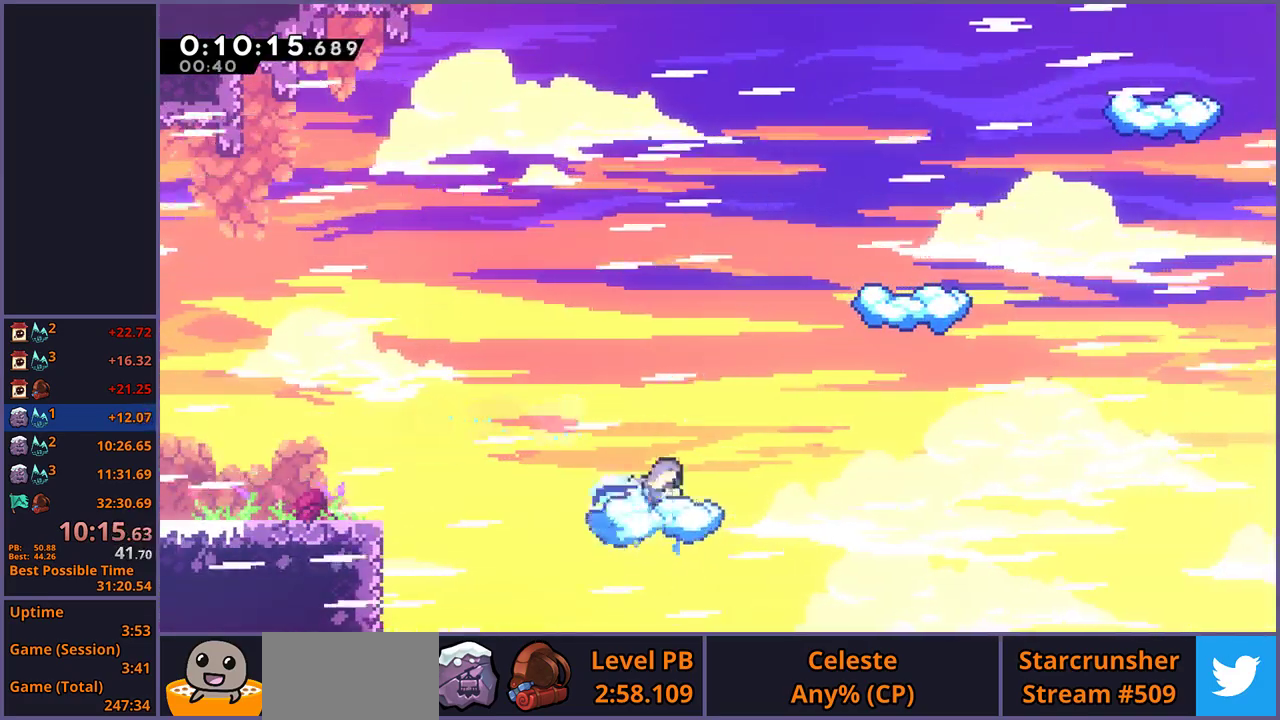
{"buttons": ["CROSS"], "left_stick": "up", "right_stick": "center", "events": [[117, "CROSS", "down"], [183, "left_stick", "up-right"], [283, "R1", "up"], [500, "left_stick", "up"]]}
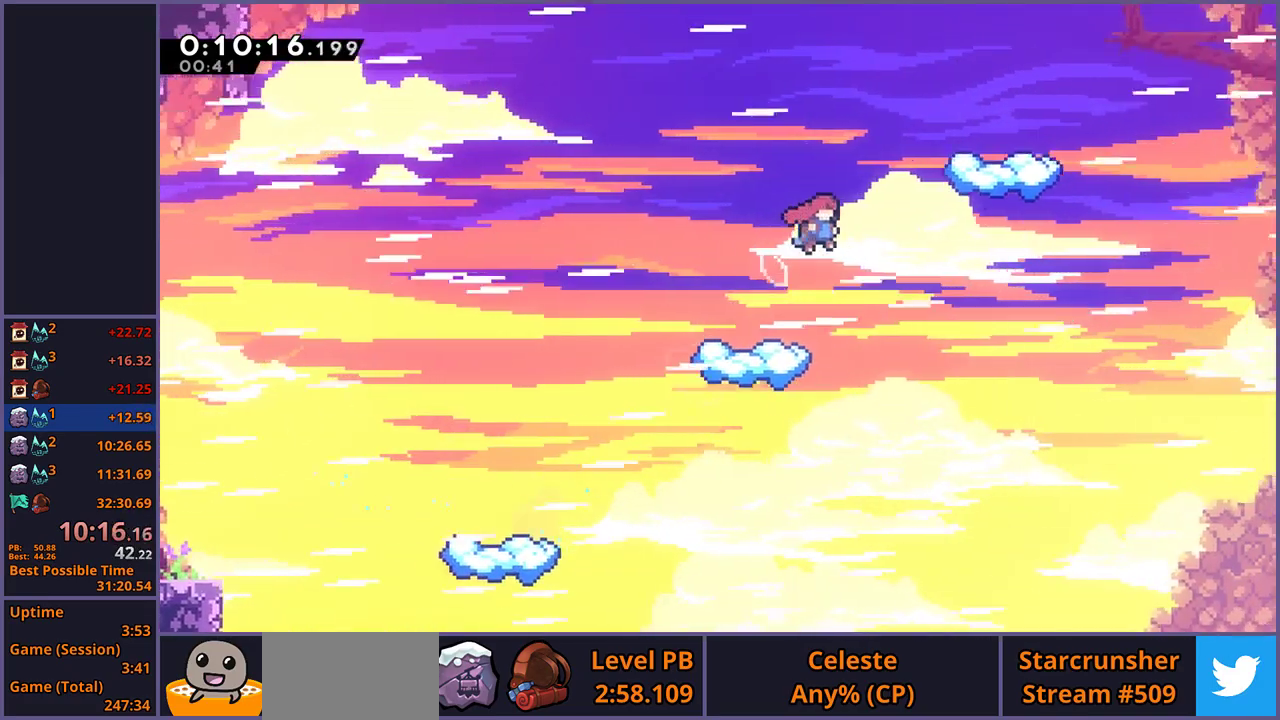
{"buttons": [], "left_stick": "right", "right_stick": "center", "events": [[33, "CROSS", "up"], [33, "R1", "down"], [117, "left_stick", "up-right"], [200, "R1", "up"], [250, "left_stick", "right"]]}
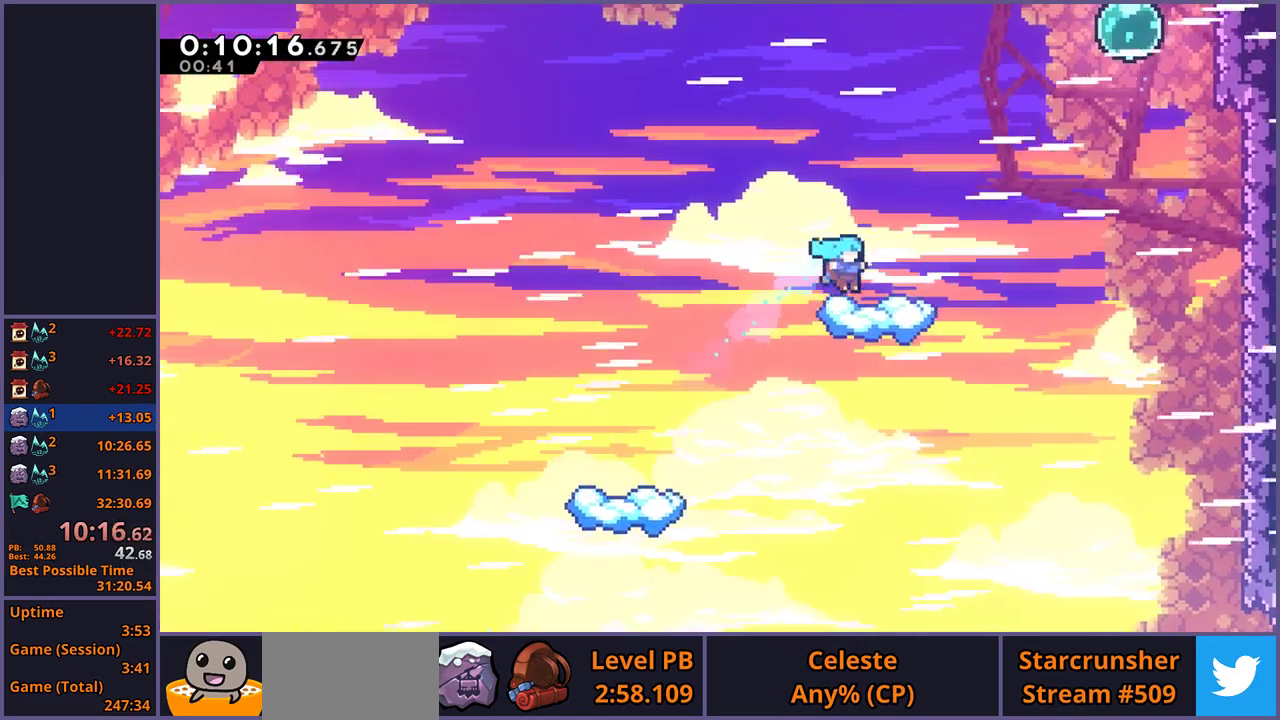
{"buttons": ["CROSS", "R1"], "left_stick": "up-right", "right_stick": "center"}
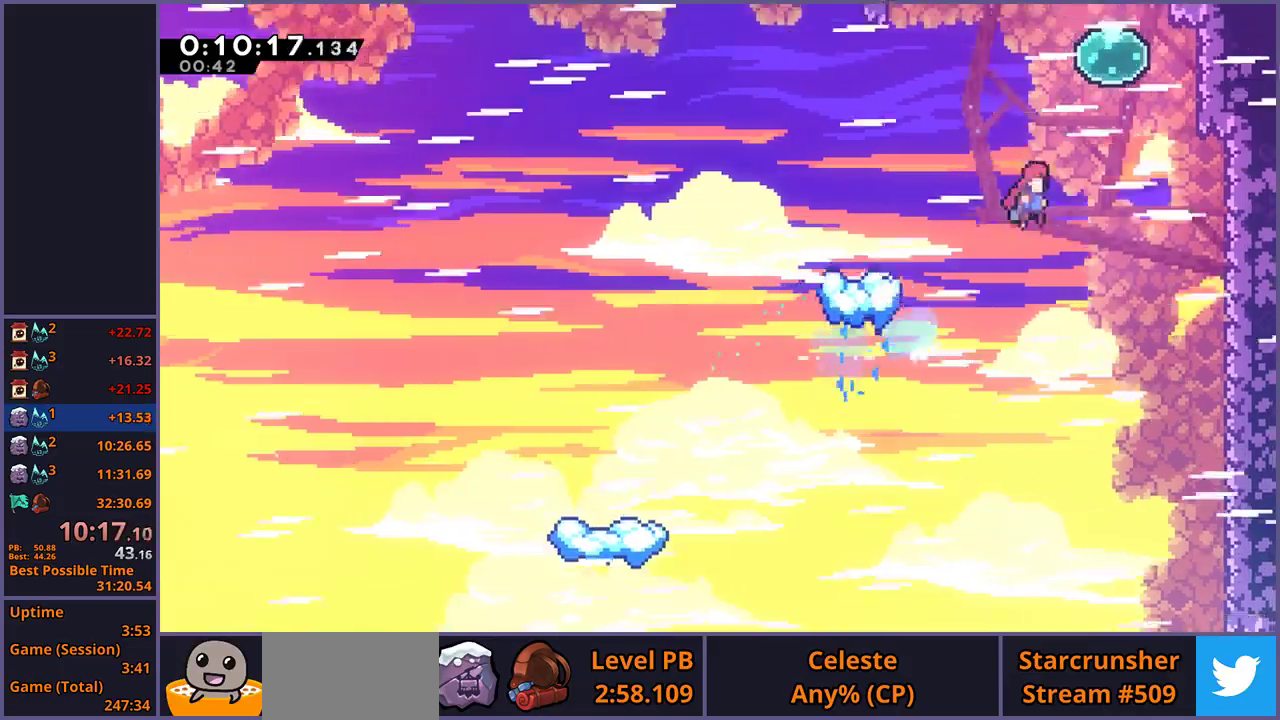
{"buttons": ["R1"], "left_stick": "up-left", "right_stick": "center"}
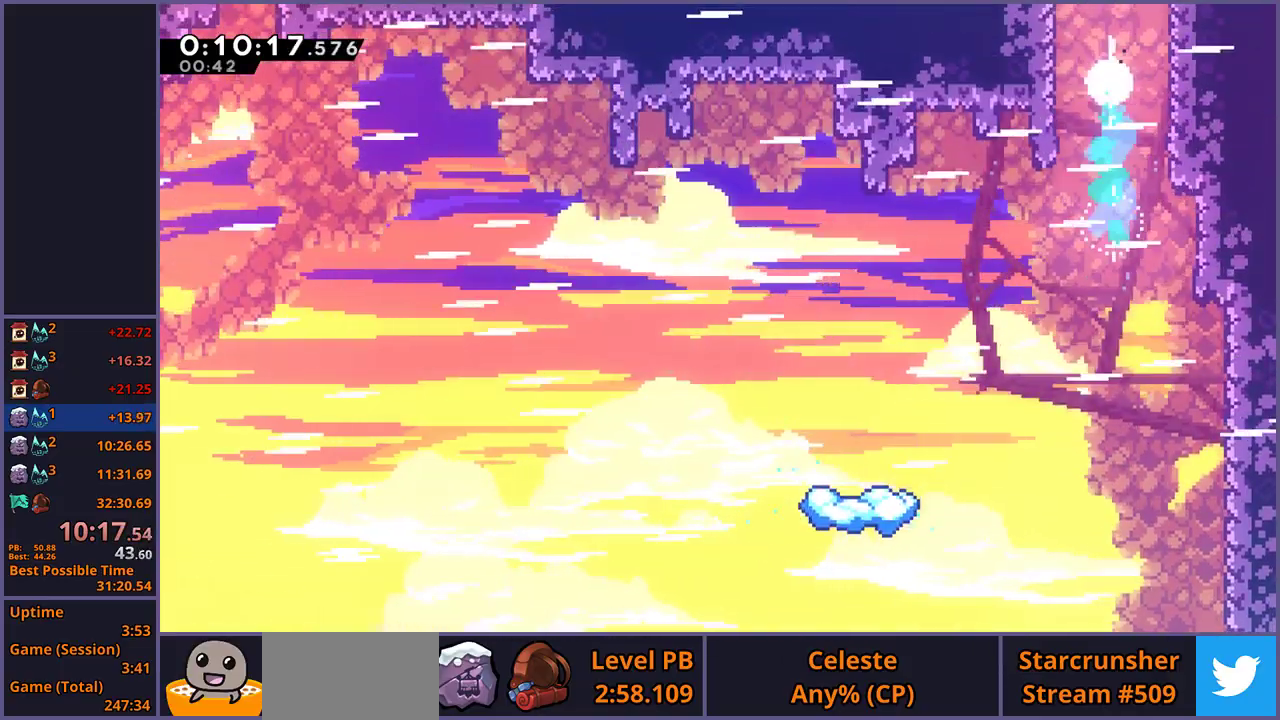
{"buttons": [], "left_stick": "right", "right_stick": "center", "events": [[83, "R1", "up"], [150, "left_stick", "center"], [317, "left_stick", "right"]]}
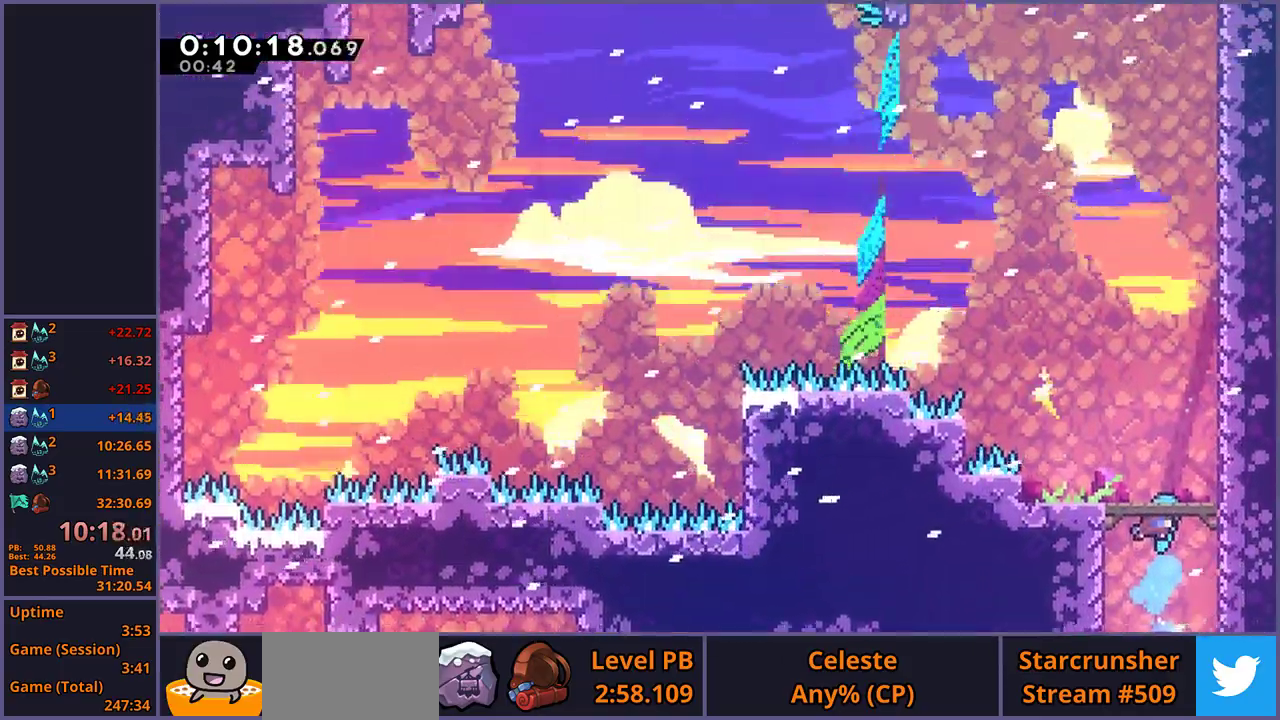
{"buttons": [], "left_stick": "up", "right_stick": "center", "events": [[367, "left_stick", "up-right"], [450, "left_stick", "up"]]}
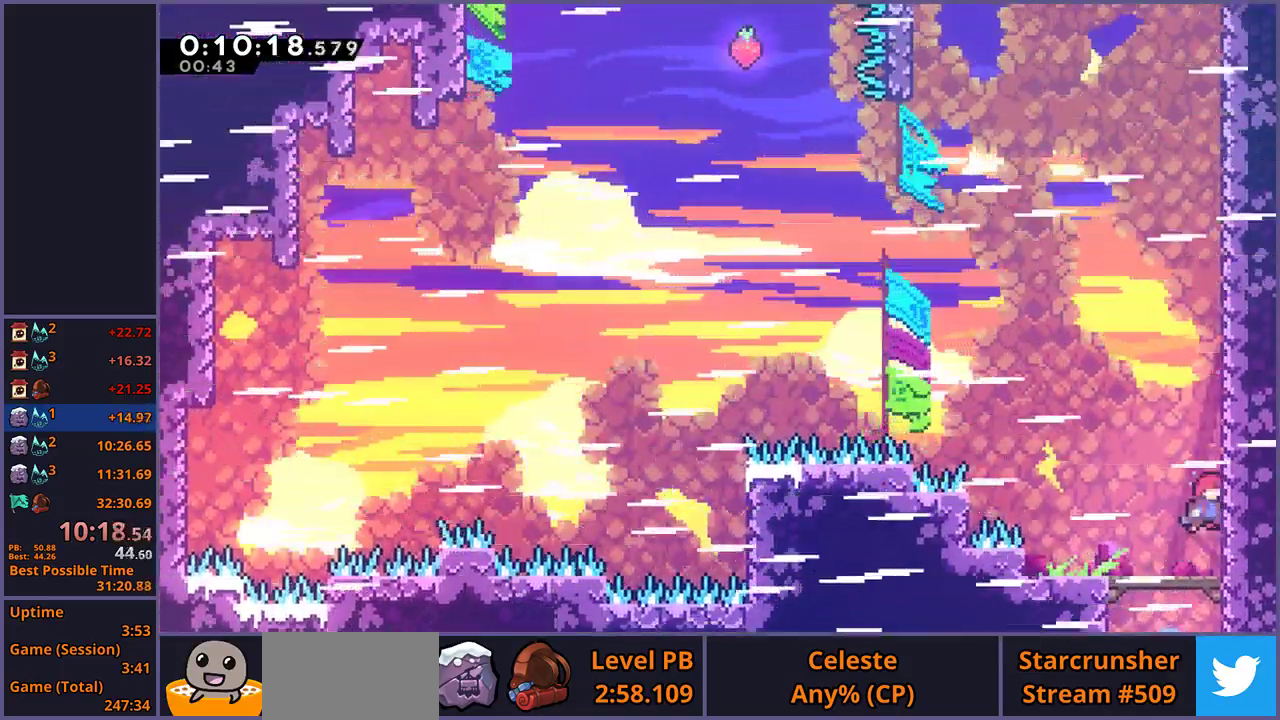
{"buttons": [], "left_stick": "up", "right_stick": "center", "events": [[50, "R1", "down"], [267, "CROSS", "down"], [383, "R1", "up"], [483, "CROSS", "up"]]}
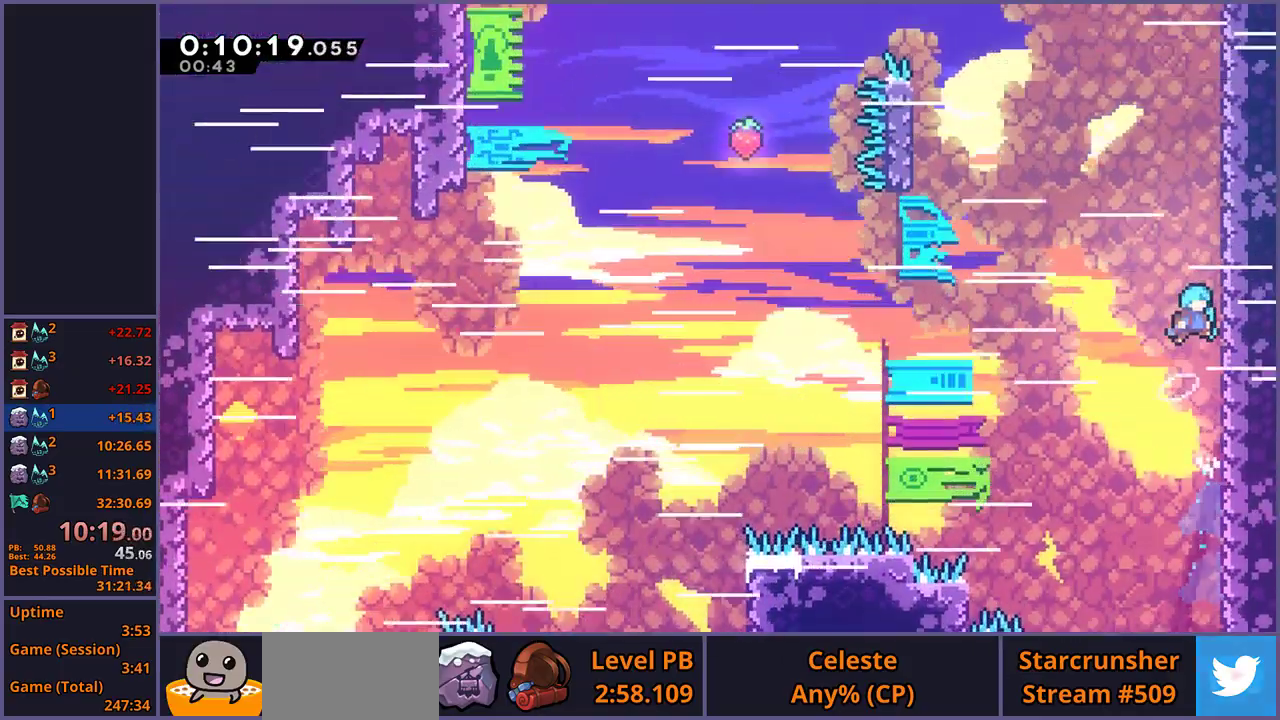
{"buttons": ["CROSS", "L1"], "left_stick": "center", "right_stick": "center", "events": [[17, "left_stick", "up-left"], [50, "L1", "down"], [83, "CROSS", "down"], [83, "left_stick", "center"], [200, "CROSS", "up"], [250, "CROSS", "down"], [383, "CROSS", "up"], [433, "CROSS", "down"]]}
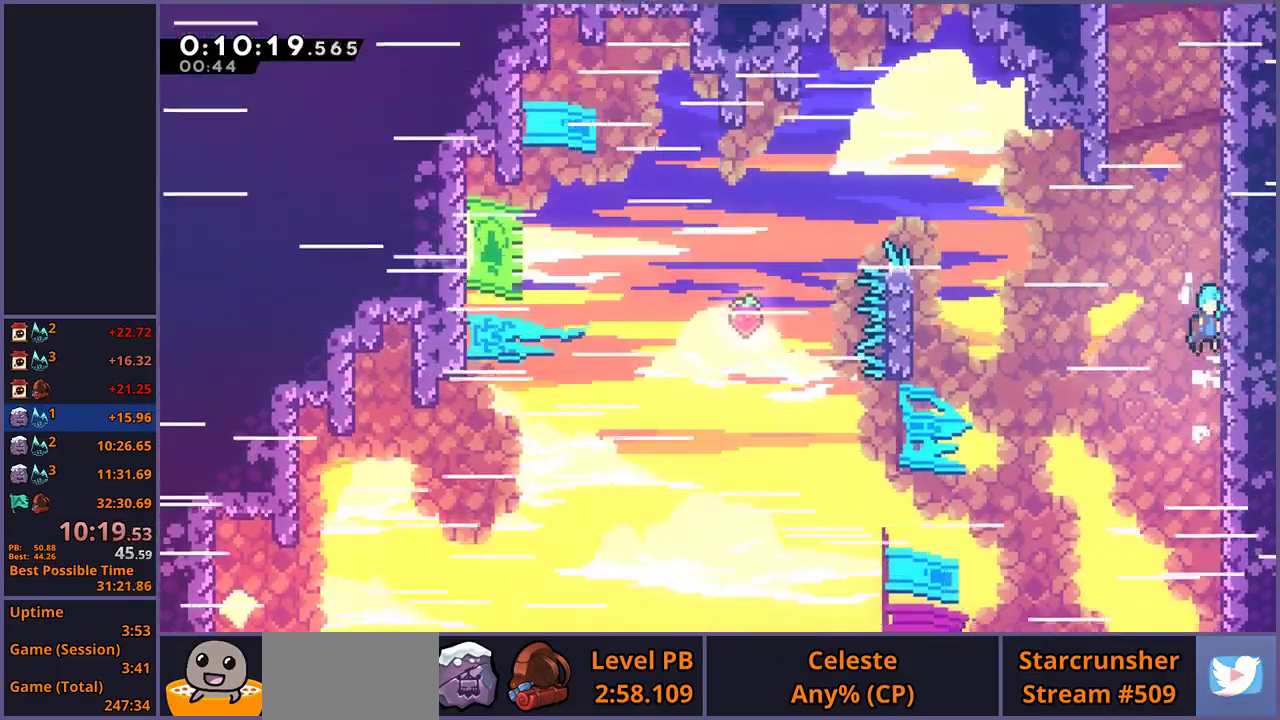
{"buttons": ["CROSS", "L1"], "left_stick": "center", "right_stick": "center", "events": [[50, "CROSS", "up"], [117, "CROSS", "down"]]}
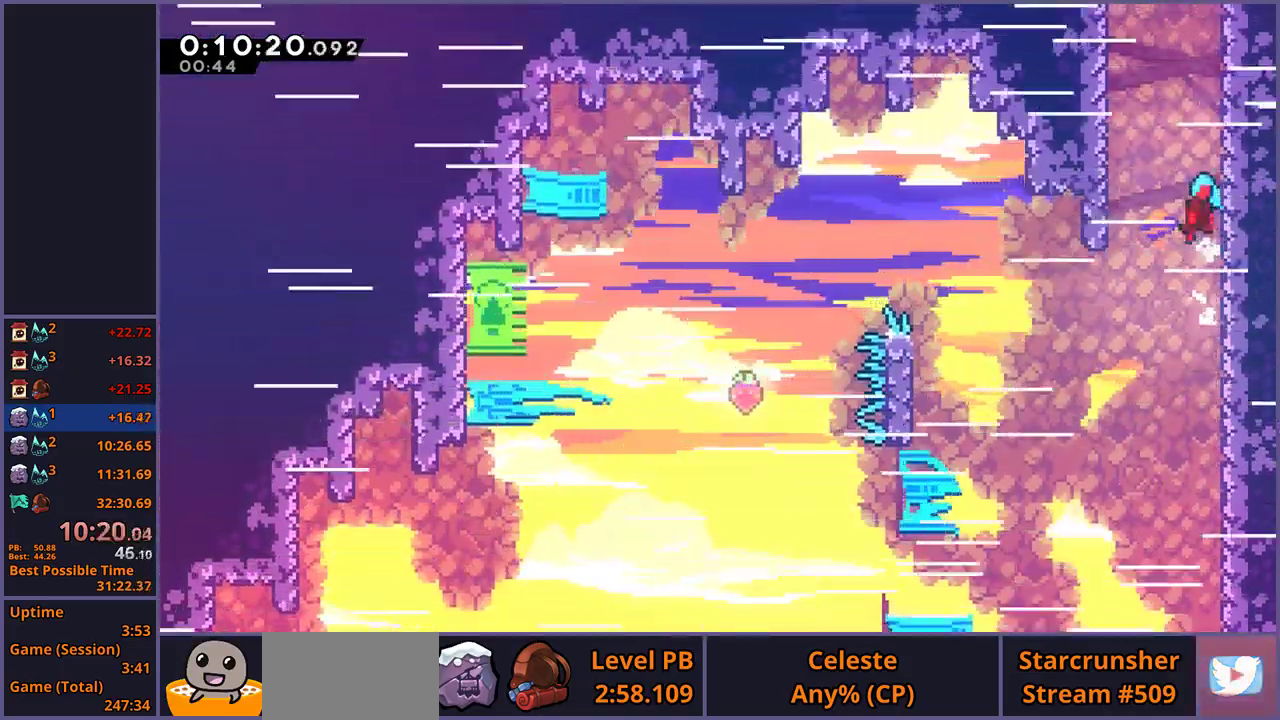
{"buttons": ["CROSS", "L1"], "left_stick": "center", "right_stick": "center", "events": [[233, "CROSS", "up"], [283, "CROSS", "down"]]}
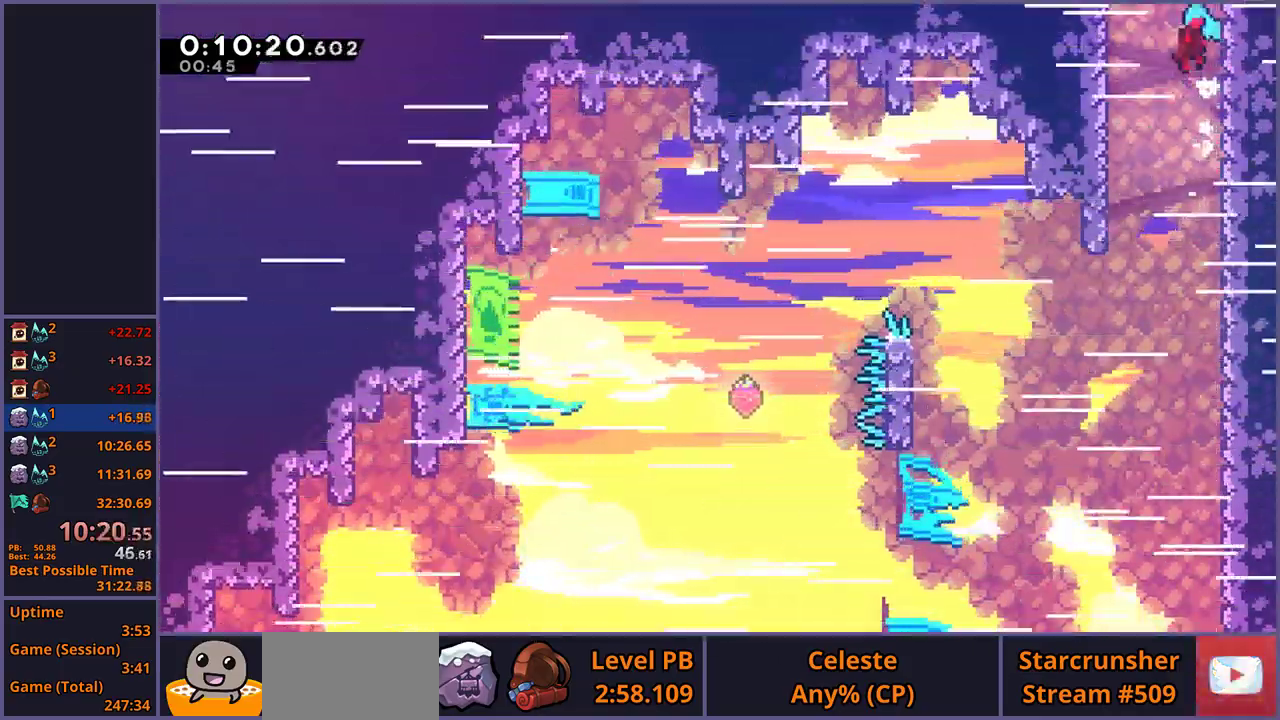
{"buttons": [], "left_stick": "center", "right_stick": "center", "events": [[50, "CROSS", "up"], [100, "CROSS", "down"], [433, "CROSS", "up"], [500, "L1", "up"]]}
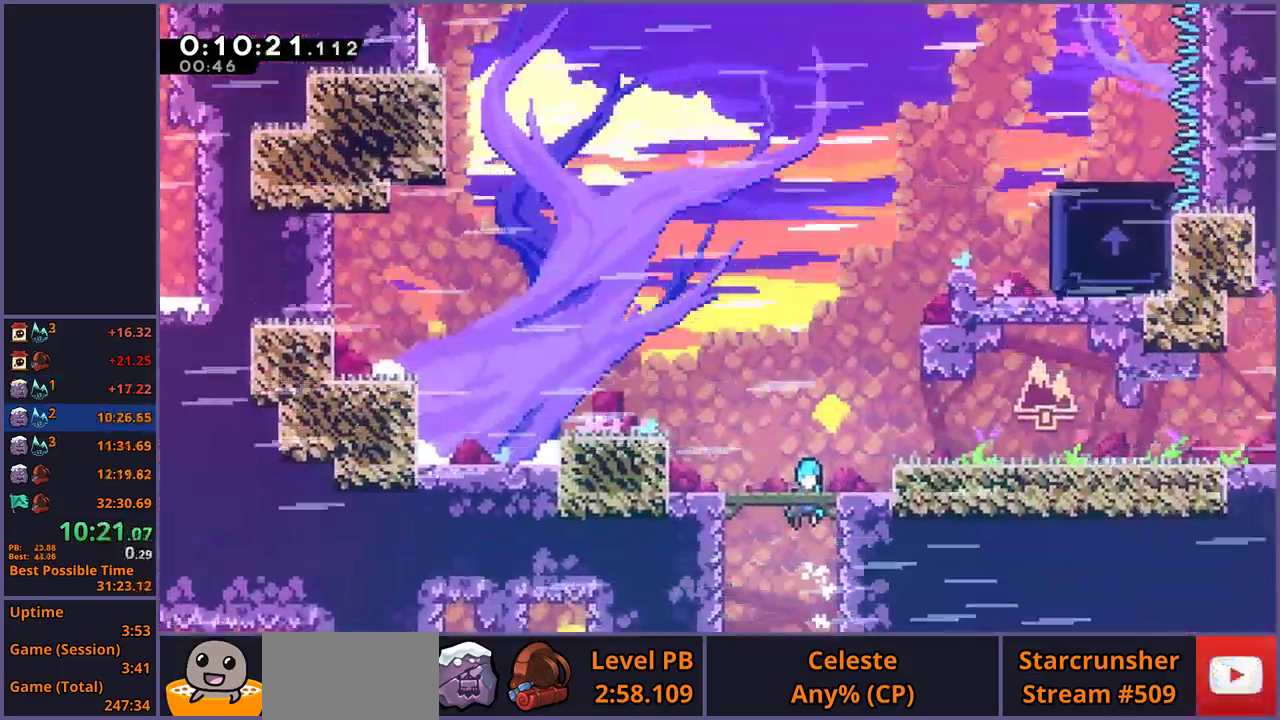
{"buttons": [], "left_stick": "up-right", "right_stick": "center", "events": [[450, "left_stick", "up-right"]]}
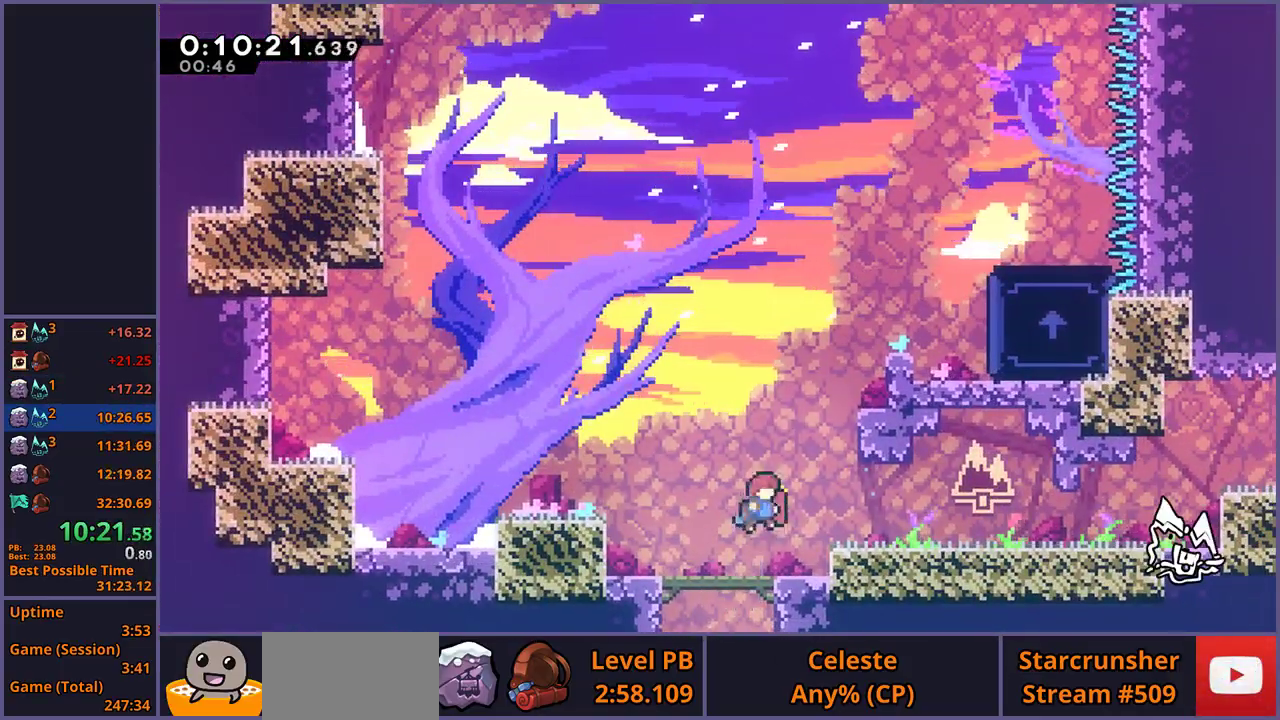
{"buttons": ["L1"], "left_stick": "up-right", "right_stick": "center", "events": [[17, "R1", "down"], [117, "R1", "up"], [233, "CROSS", "down"], [250, "L1", "down"], [400, "CROSS", "up"]]}
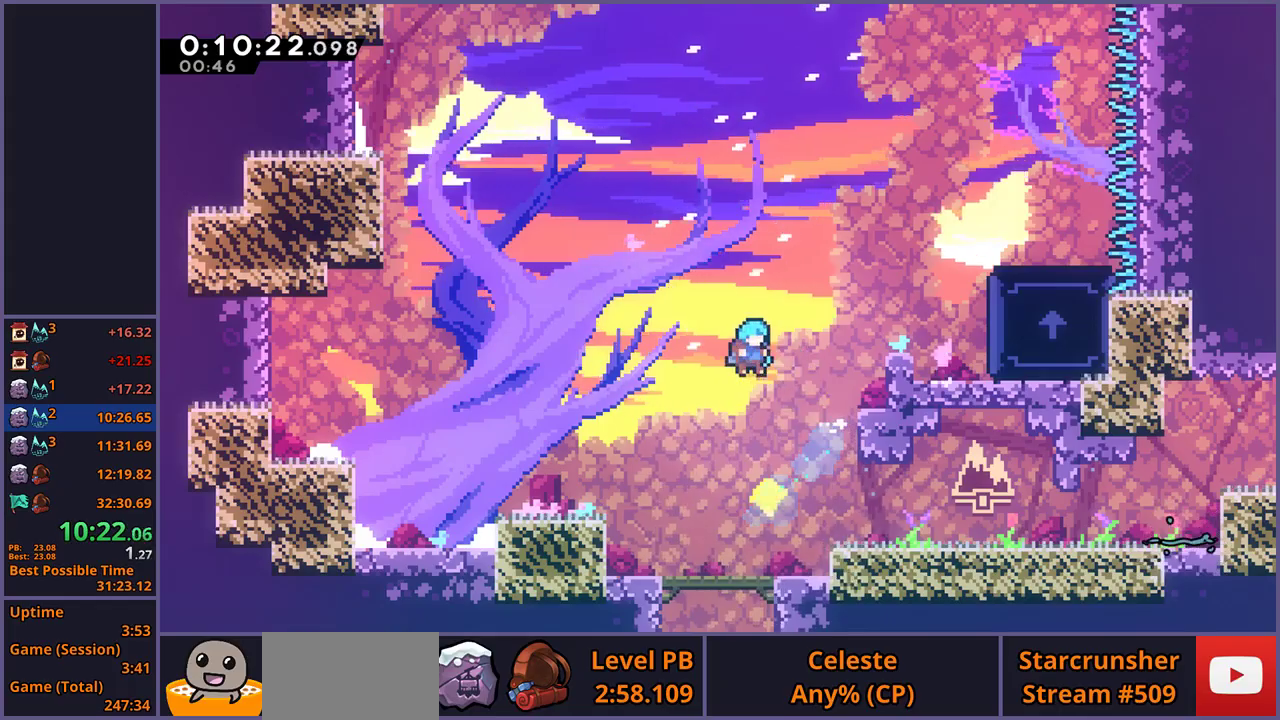
{"buttons": [], "left_stick": "center", "right_stick": "center", "events": [[317, "CROSS", "down"], [400, "left_stick", "center"], [433, "CROSS", "up"], [433, "L1", "up"]]}
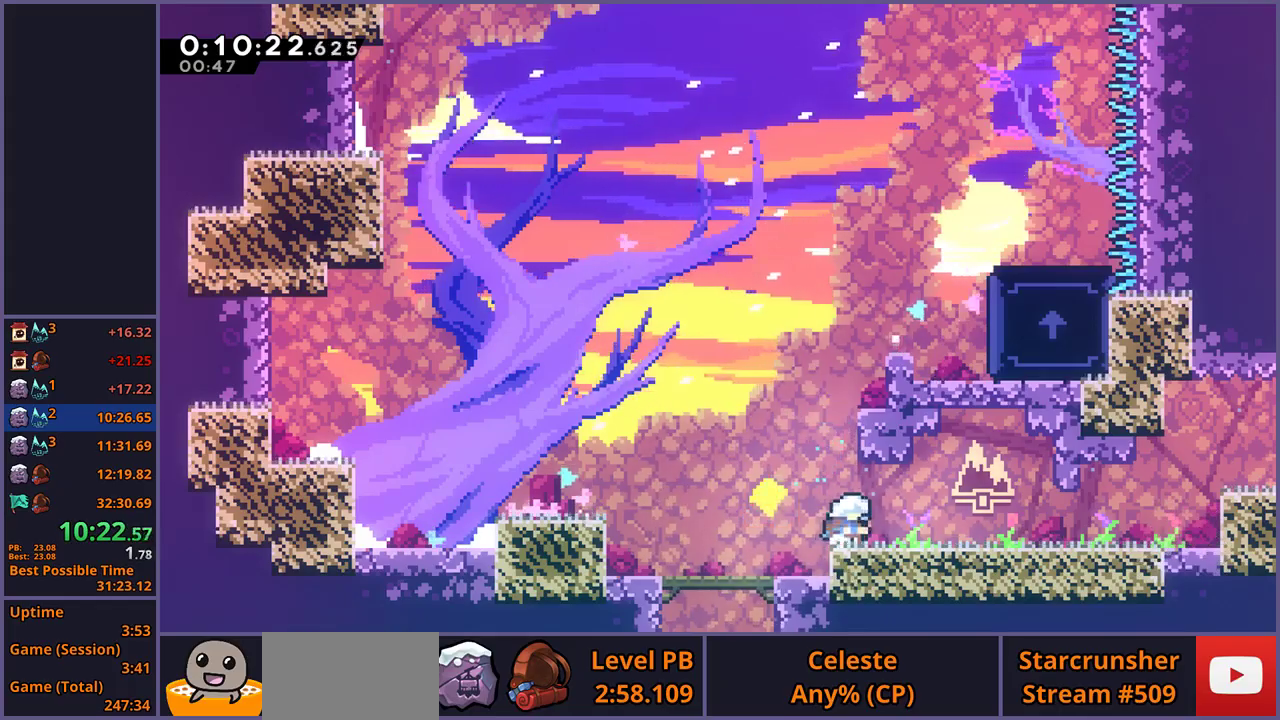
{"buttons": [], "left_stick": "up-right", "right_stick": "center", "events": [[117, "CROSS", "down"], [183, "left_stick", "up"], [217, "CROSS", "up"], [250, "R1", "down"], [400, "R1", "up"], [433, "left_stick", "up-right"]]}
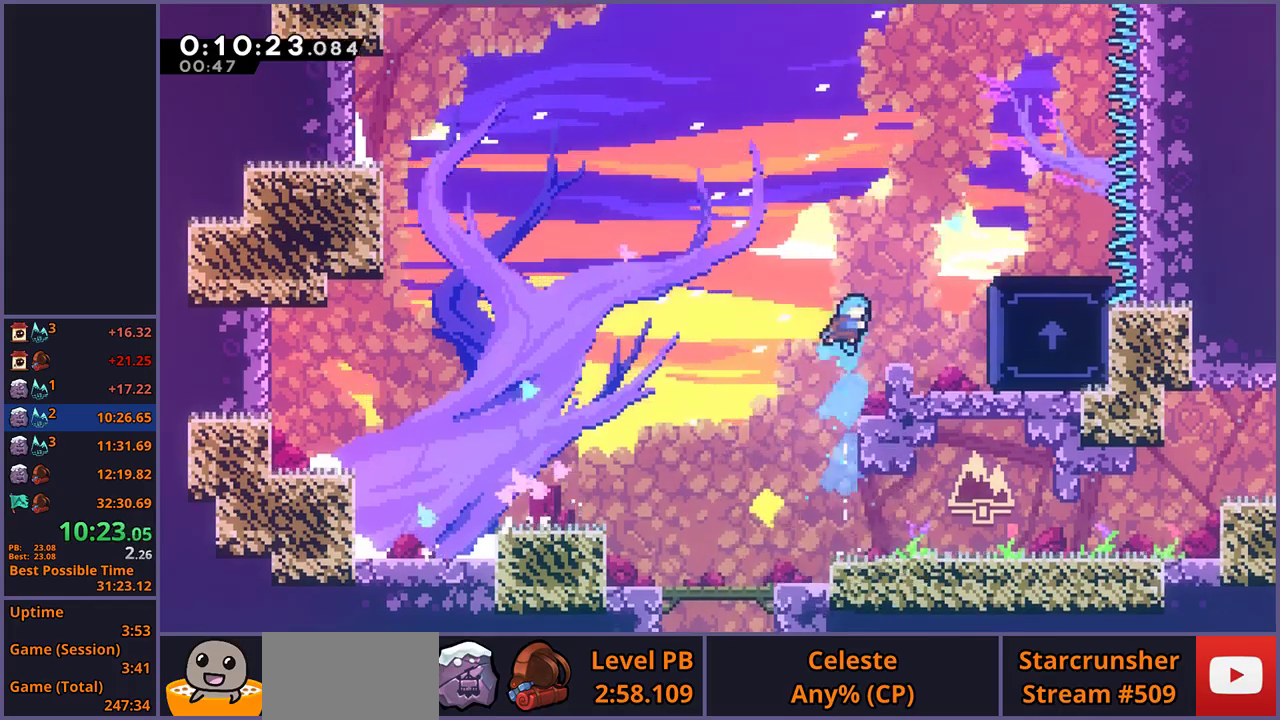
{"buttons": [], "left_stick": "right", "right_stick": "center", "events": [[50, "left_stick", "right"], [150, "left_stick", "center"], [300, "left_stick", "right"], [317, "CROSS", "down"], [500, "CROSS", "up"]]}
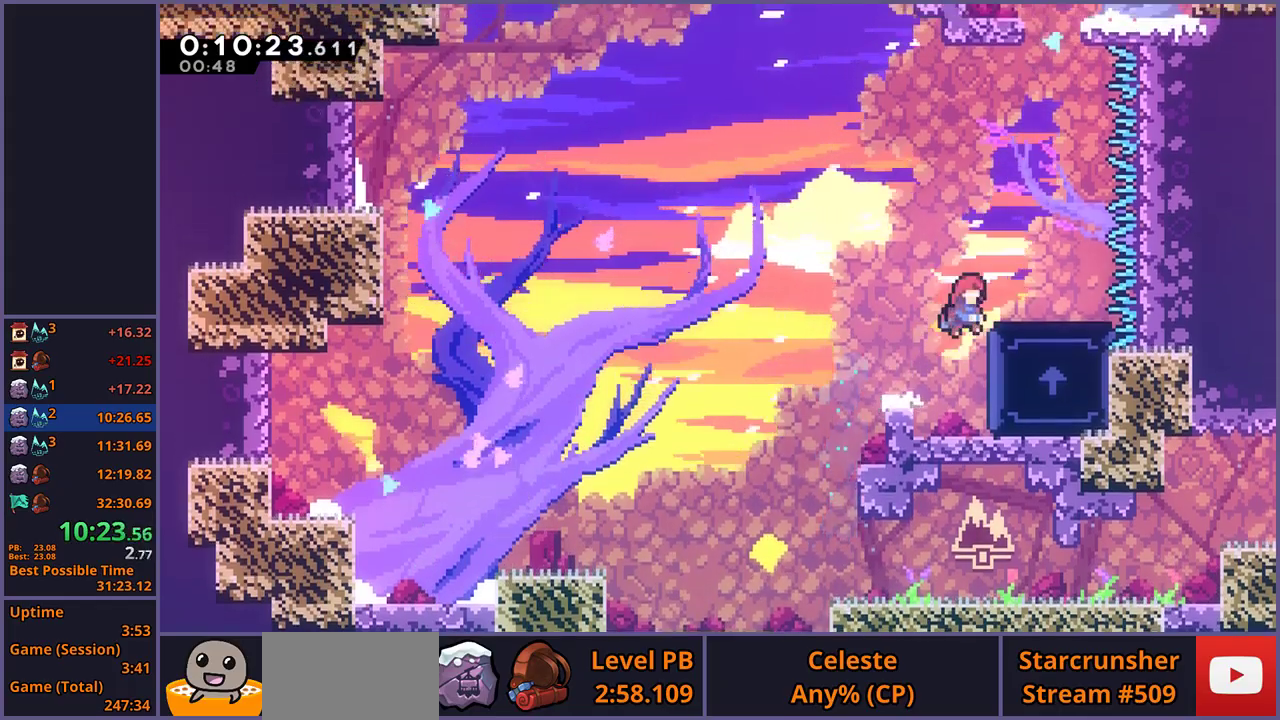
{"buttons": ["CROSS"], "left_stick": "up", "right_stick": "center", "events": [[67, "L1", "down"], [117, "CROSS", "down"], [167, "CROSS", "up"], [267, "left_stick", "center"], [283, "L1", "up"], [433, "CROSS", "down"], [450, "left_stick", "up"]]}
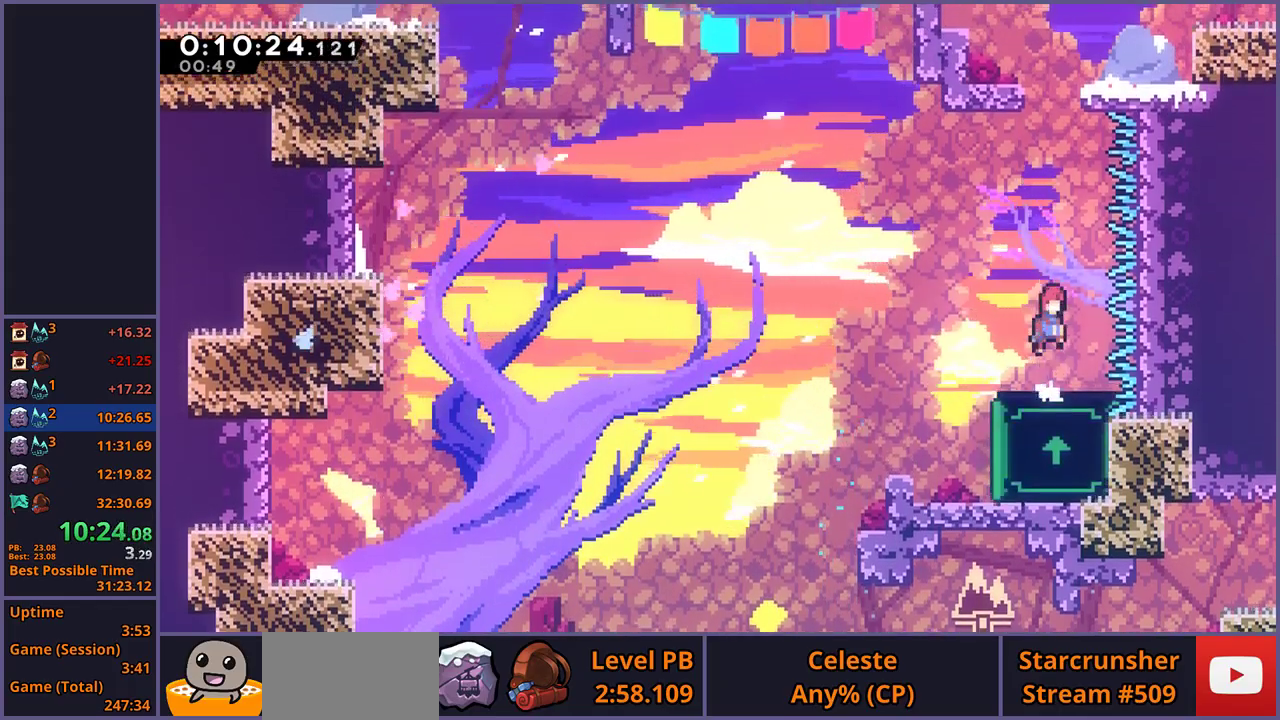
{"buttons": [], "left_stick": "up-left", "right_stick": "center", "events": [[217, "CROSS", "up"], [250, "R1", "down"], [417, "R1", "up"], [500, "left_stick", "up-left"]]}
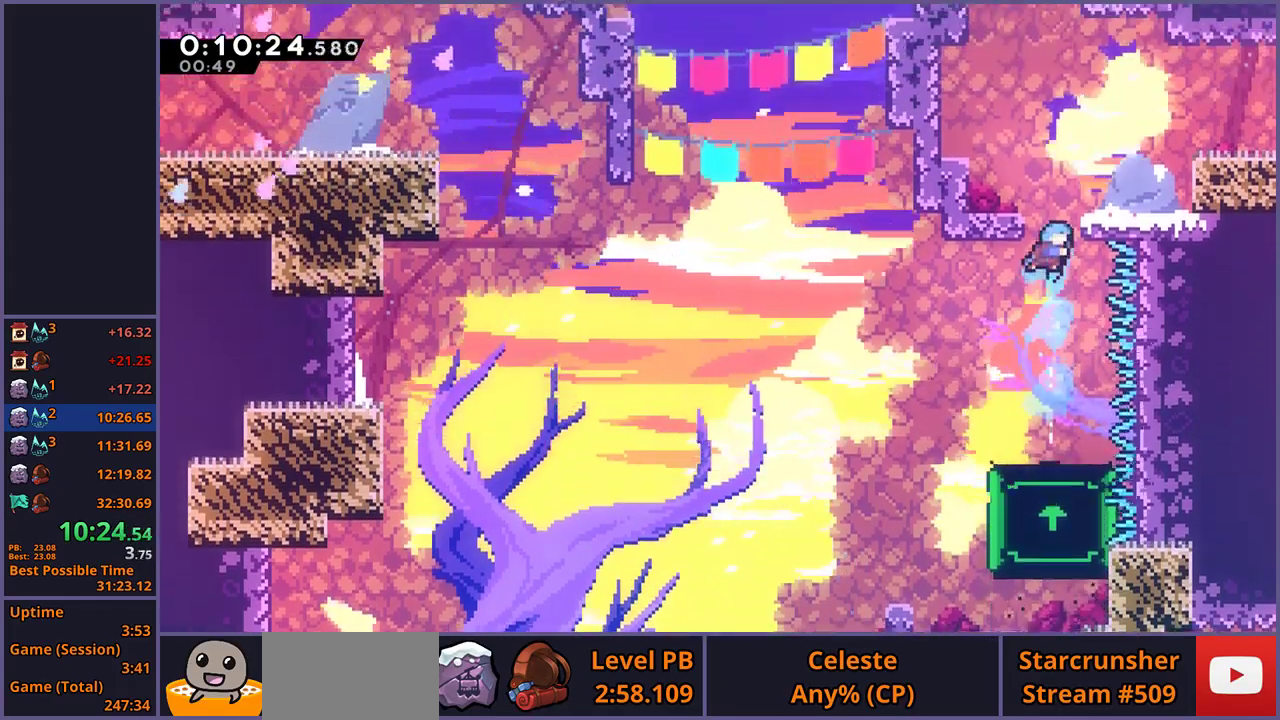
{"buttons": [], "left_stick": "center", "right_stick": "center"}
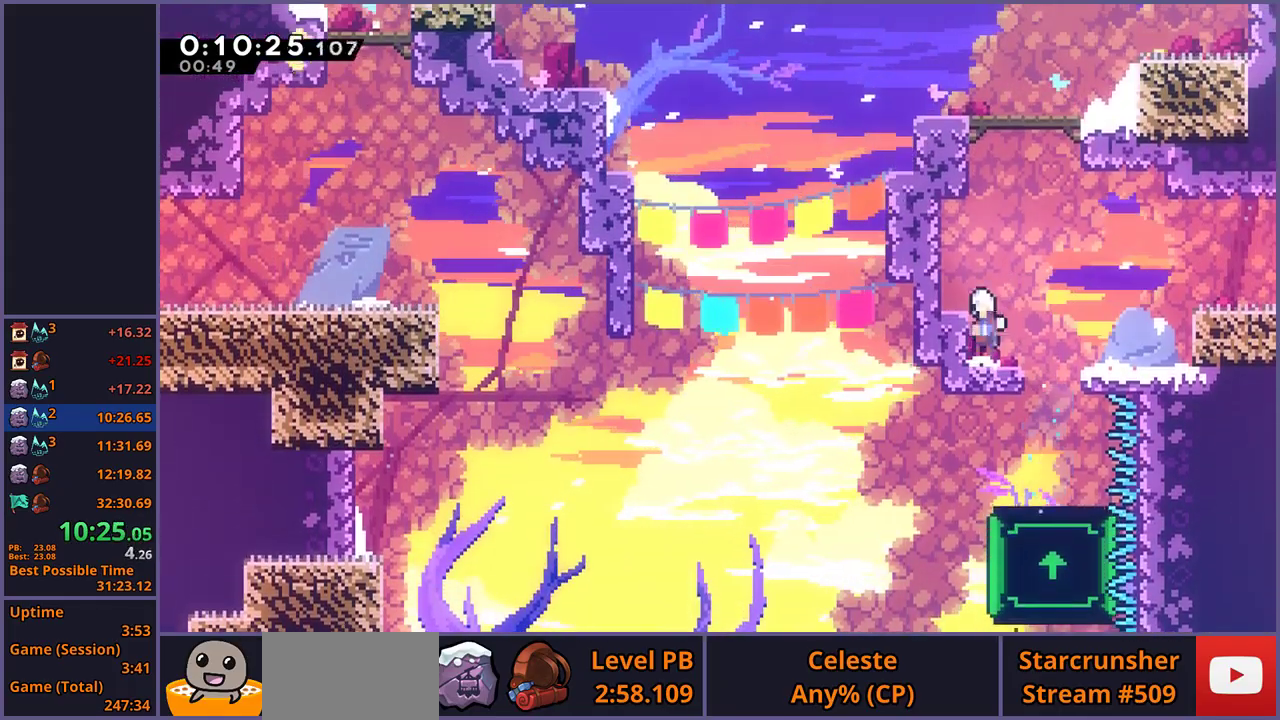
{"buttons": ["CROSS"], "left_stick": "up-right", "right_stick": "center", "events": [[17, "CROSS", "down"], [33, "left_stick", "up"], [117, "CROSS", "up"], [150, "R1", "down"], [350, "CROSS", "down"], [367, "left_stick", "up-right"], [483, "R1", "up"]]}
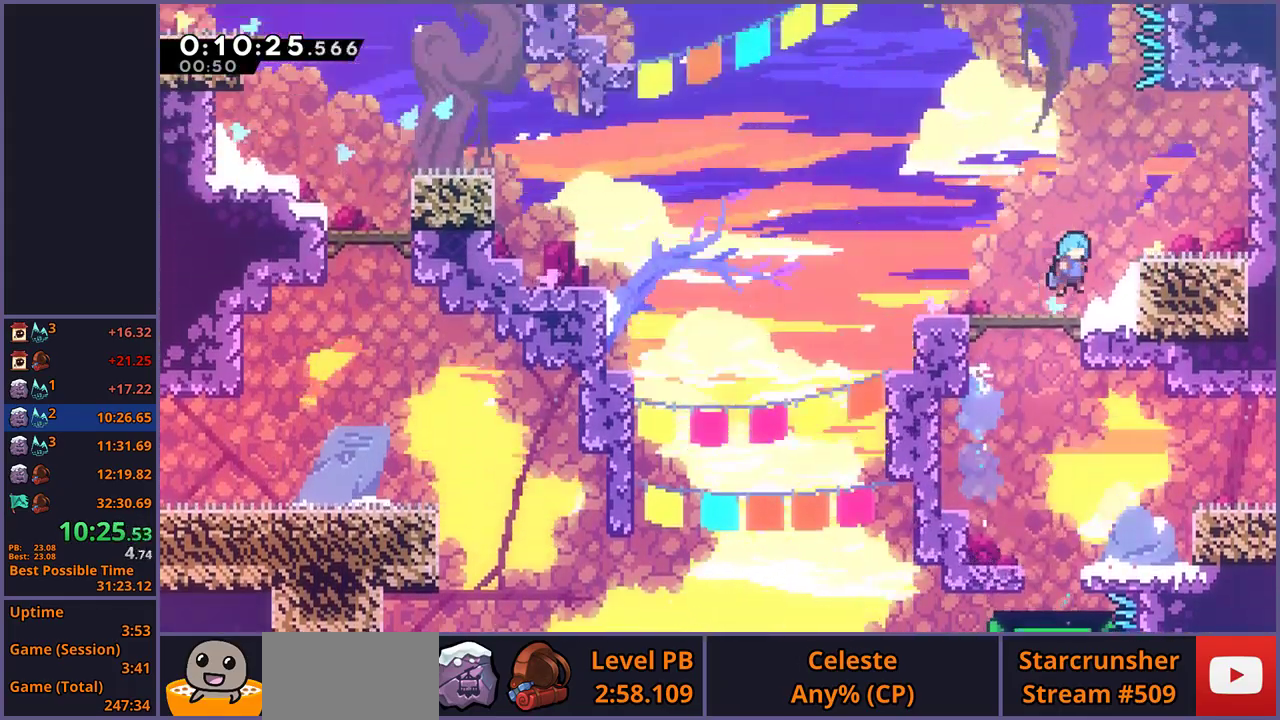
{"buttons": [], "left_stick": "up-right", "right_stick": "center", "events": [[67, "CROSS", "up"], [383, "CROSS", "down"], [483, "CROSS", "up"]]}
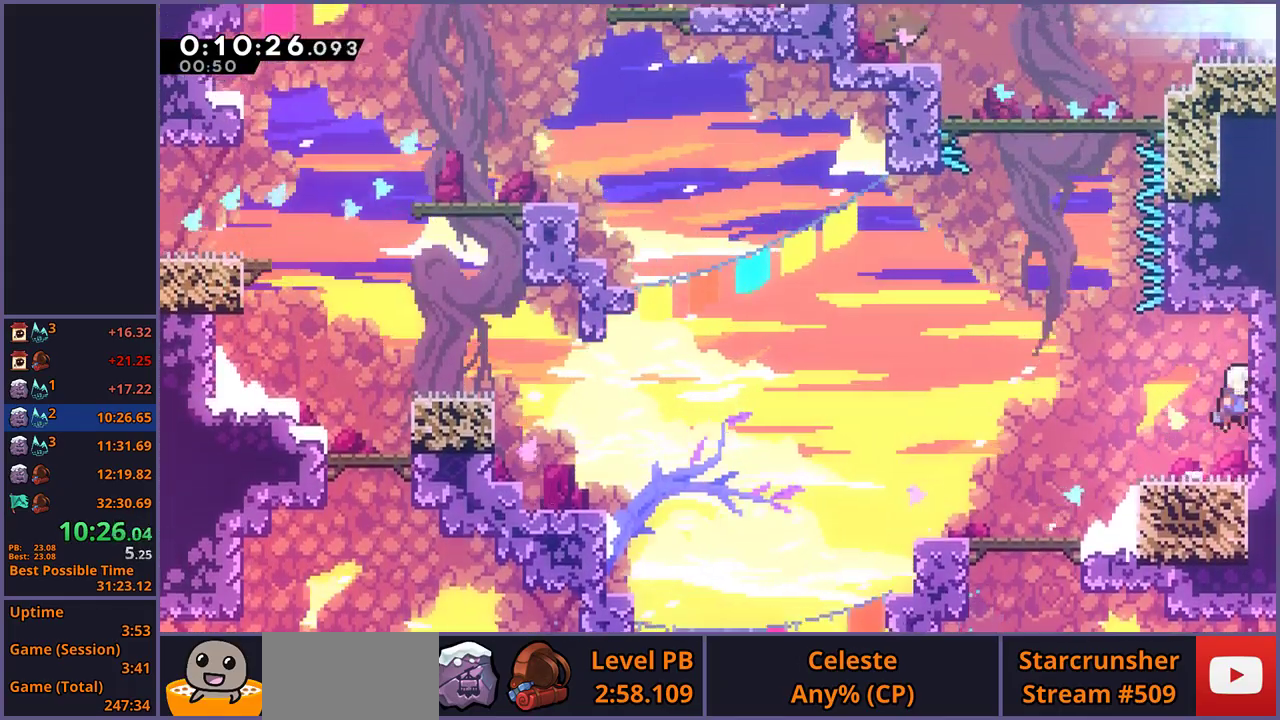
{"buttons": ["R1"], "left_stick": "up", "right_stick": "center", "events": [[33, "CROSS", "down"], [133, "left_stick", "up-left"], [233, "L2", "down"], [350, "CROSS", "up"], [367, "left_stick", "up"], [400, "R1", "down"], [450, "L2", "up"]]}
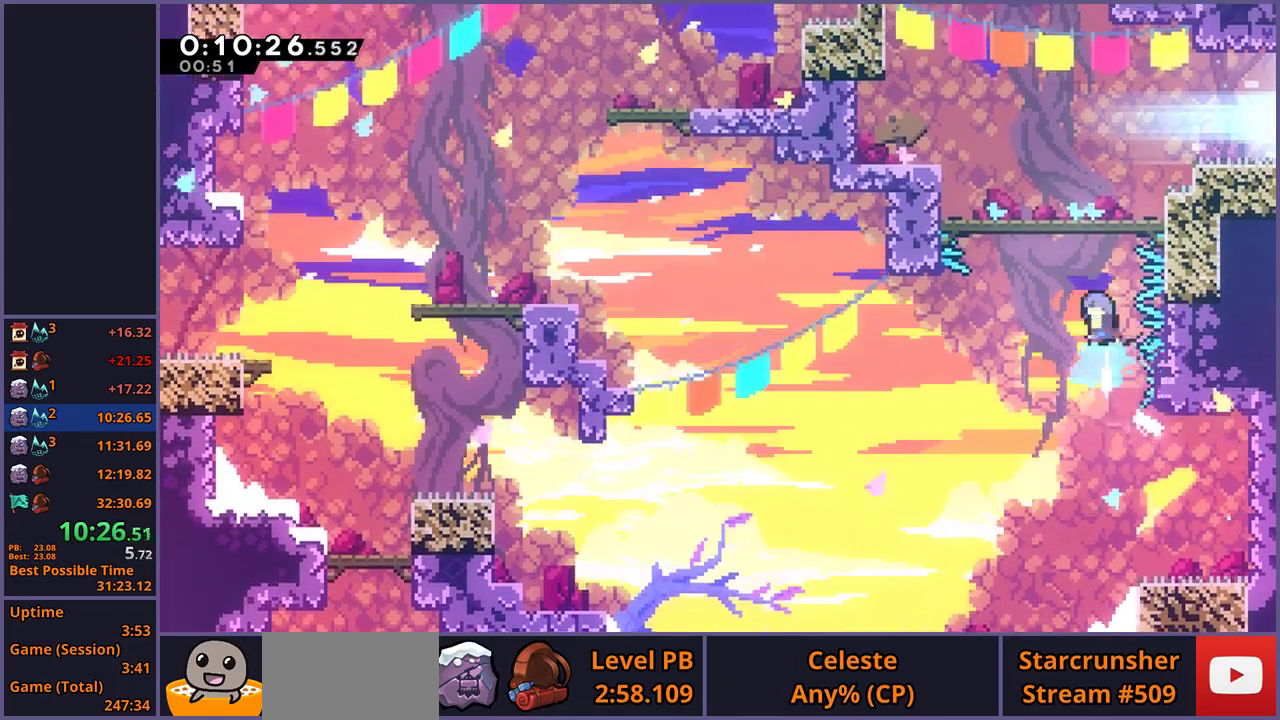
{"buttons": ["CROSS"], "left_stick": "right", "right_stick": "center", "events": [[50, "R1", "up"], [167, "left_stick", "center"], [350, "left_stick", "right"], [400, "CROSS", "down"]]}
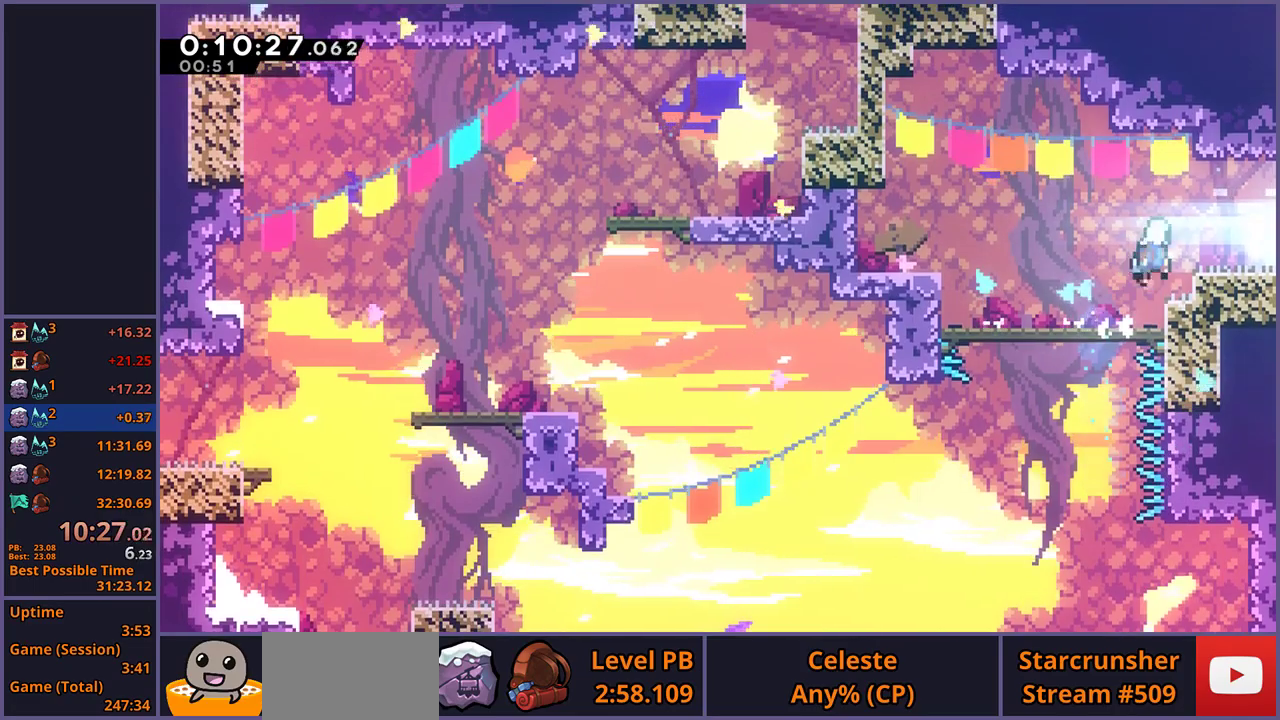
{"buttons": ["CROSS"], "left_stick": "right", "right_stick": "center", "events": [[17, "CROSS", "up"], [33, "R1", "down"], [150, "CROSS", "down"], [283, "R1", "up"], [350, "left_stick", "center"], [500, "left_stick", "right"]]}
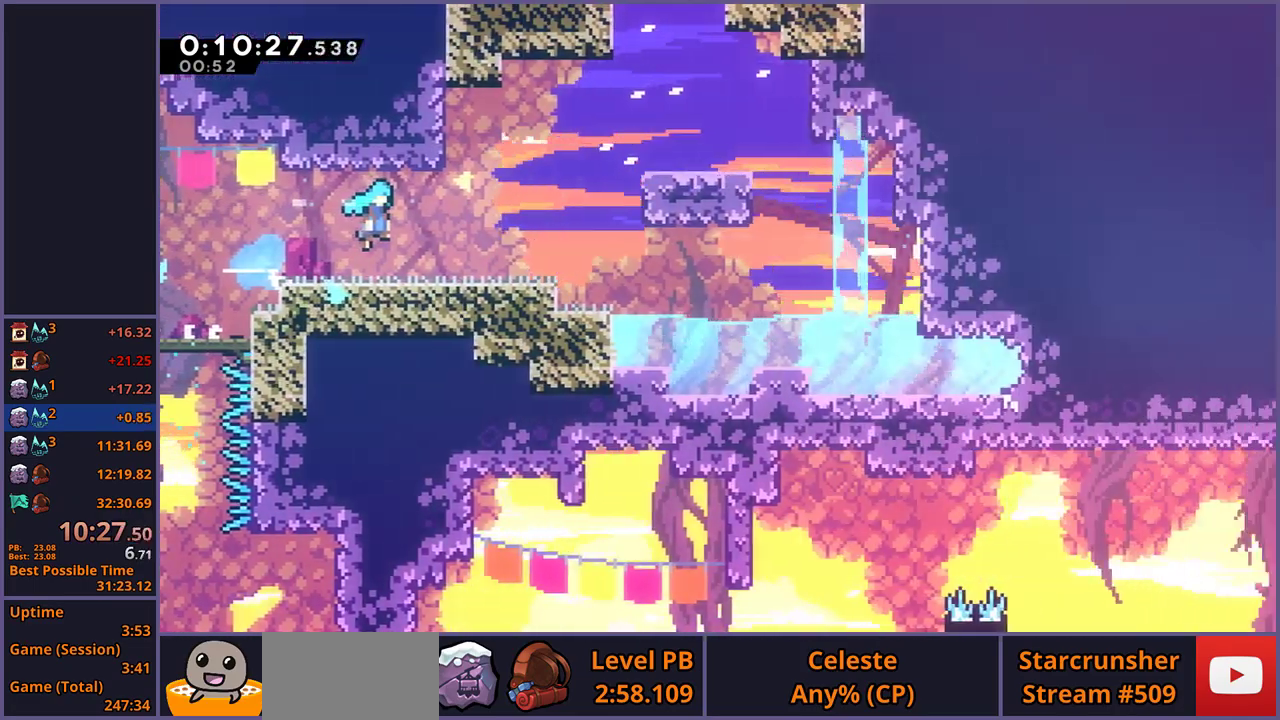
{"buttons": ["CROSS"], "left_stick": "right", "right_stick": "center"}
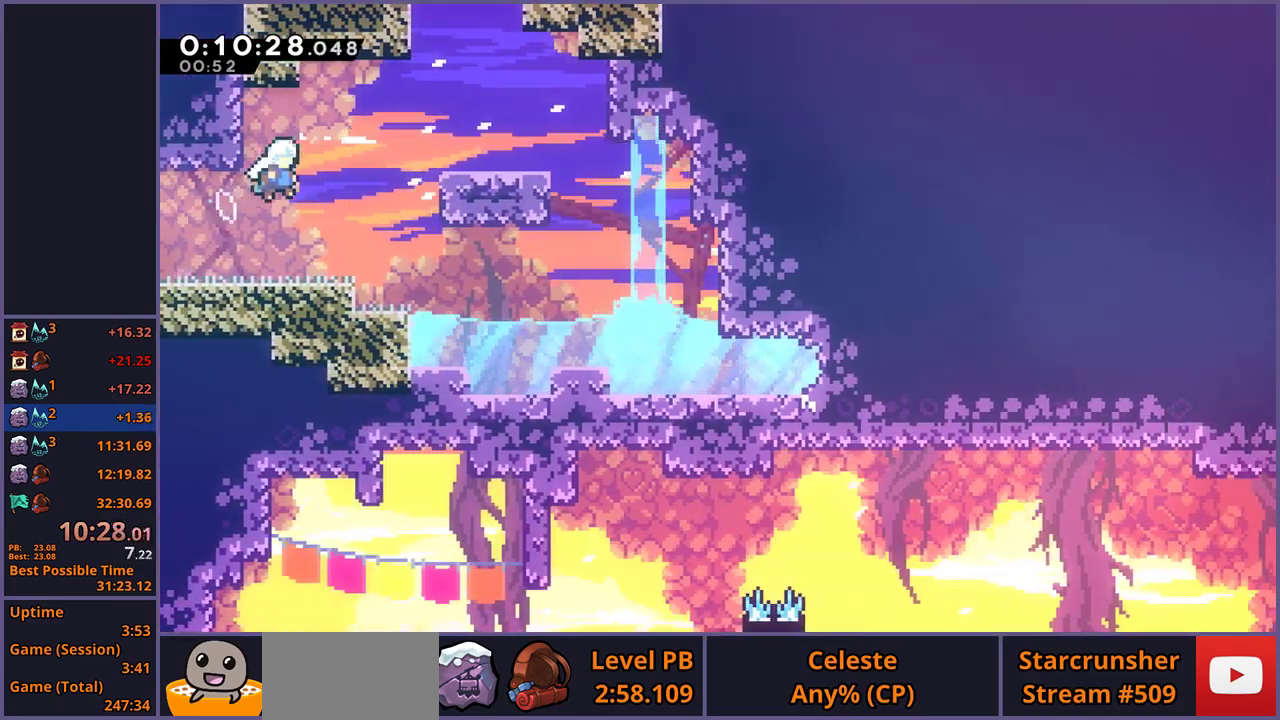
{"buttons": ["CROSS", "L1"], "left_stick": "right", "right_stick": "center", "events": [[200, "CROSS", "up"], [217, "L1", "down"], [267, "CROSS", "down"]]}